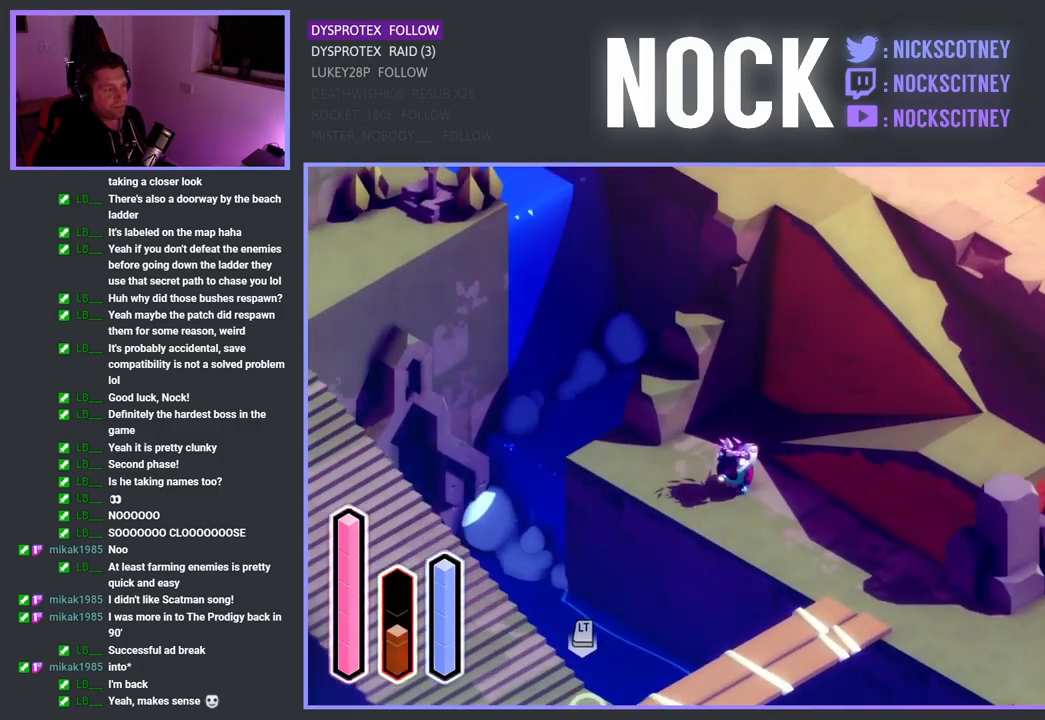
Gameplay with a controller (PlayStation layout); each line is a JSON object with the inputs held at the frame after it. "events" lists button and stick changes between this image and that frame as [ms after this image, input, new state], when the widget could be followed in between.
{"buttons": ["CROSS"], "left_stick": "down-right", "right_stick": "center", "events": []}
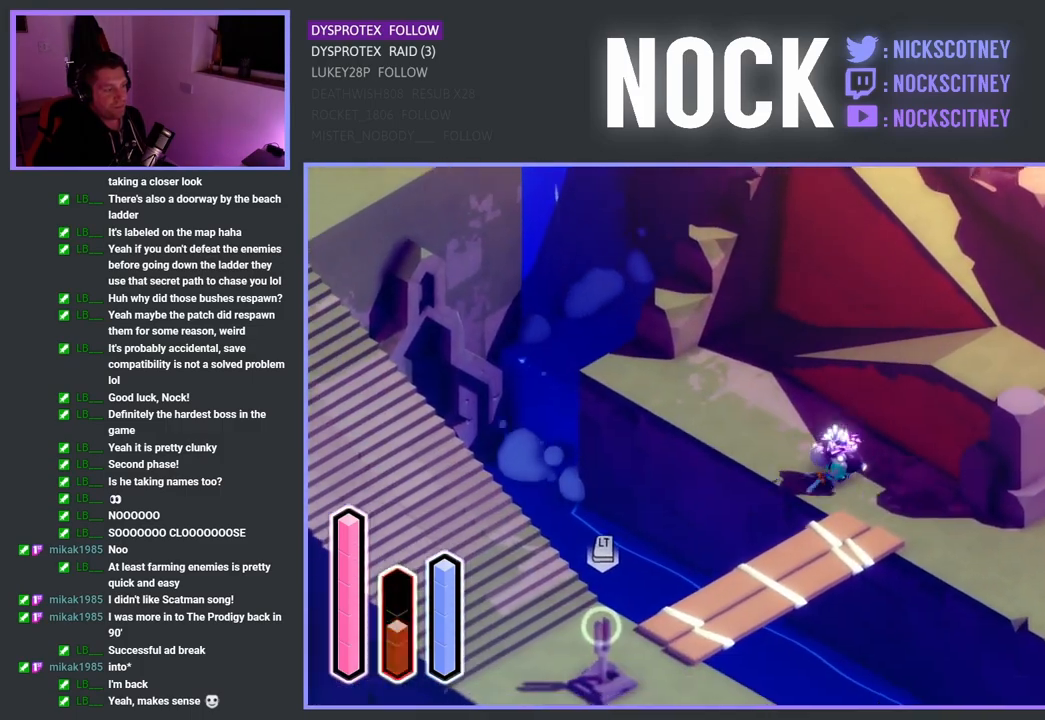
{"buttons": ["CROSS"], "left_stick": "down-right", "right_stick": "center", "events": []}
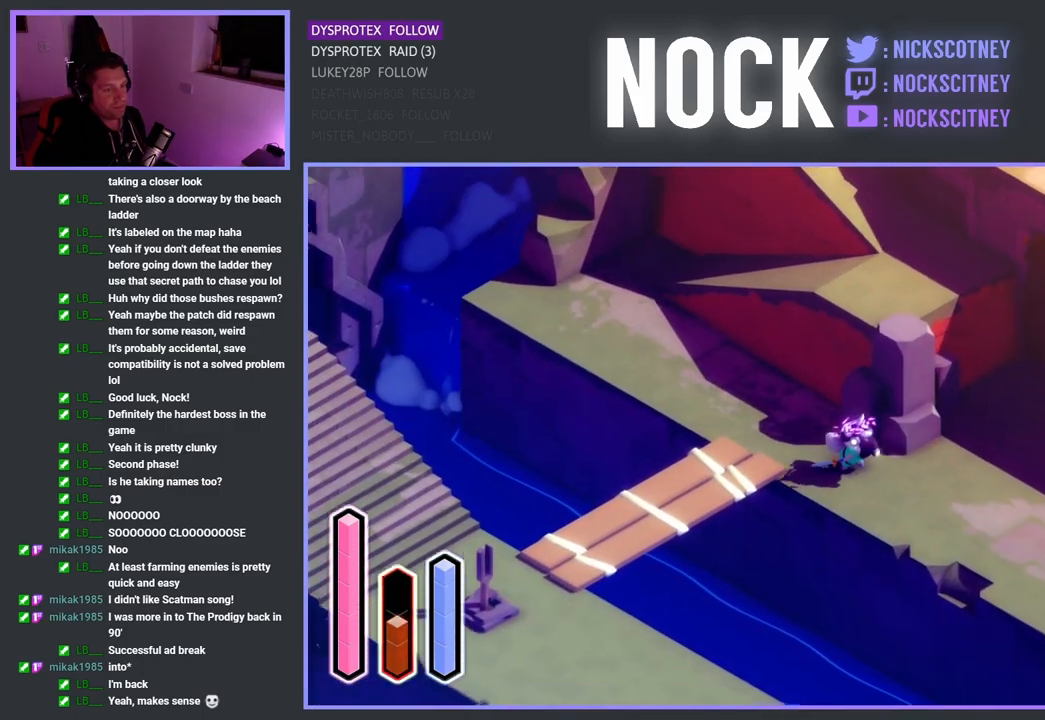
{"buttons": ["CROSS"], "left_stick": "down-right", "right_stick": "center", "events": []}
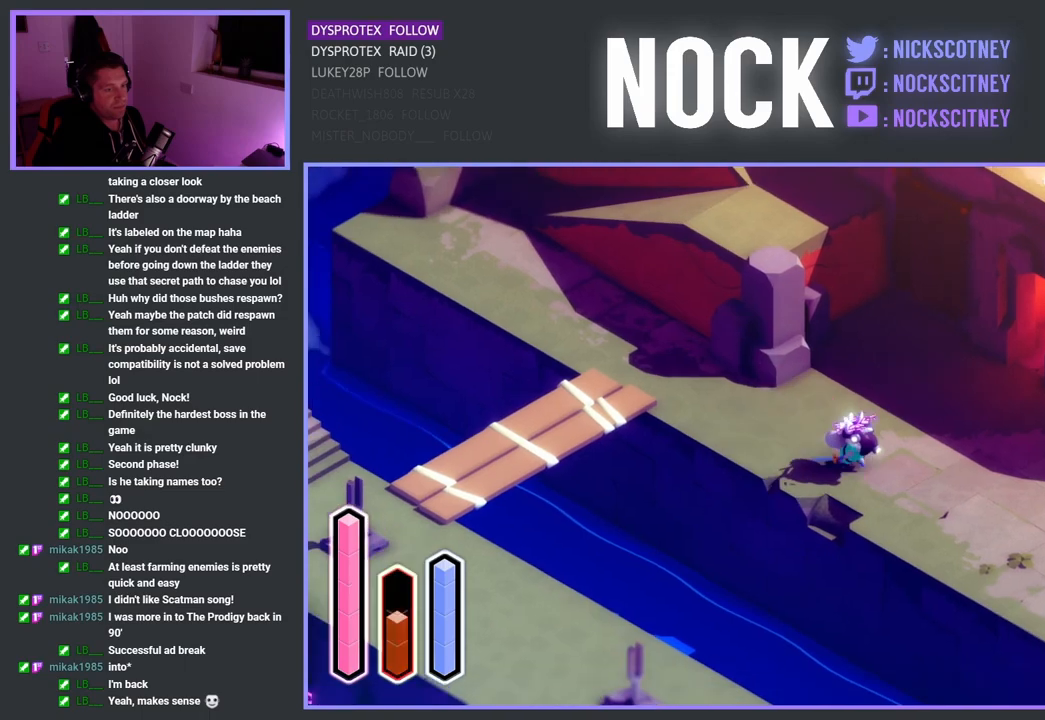
{"buttons": ["CROSS"], "left_stick": "down-right", "right_stick": "center", "events": []}
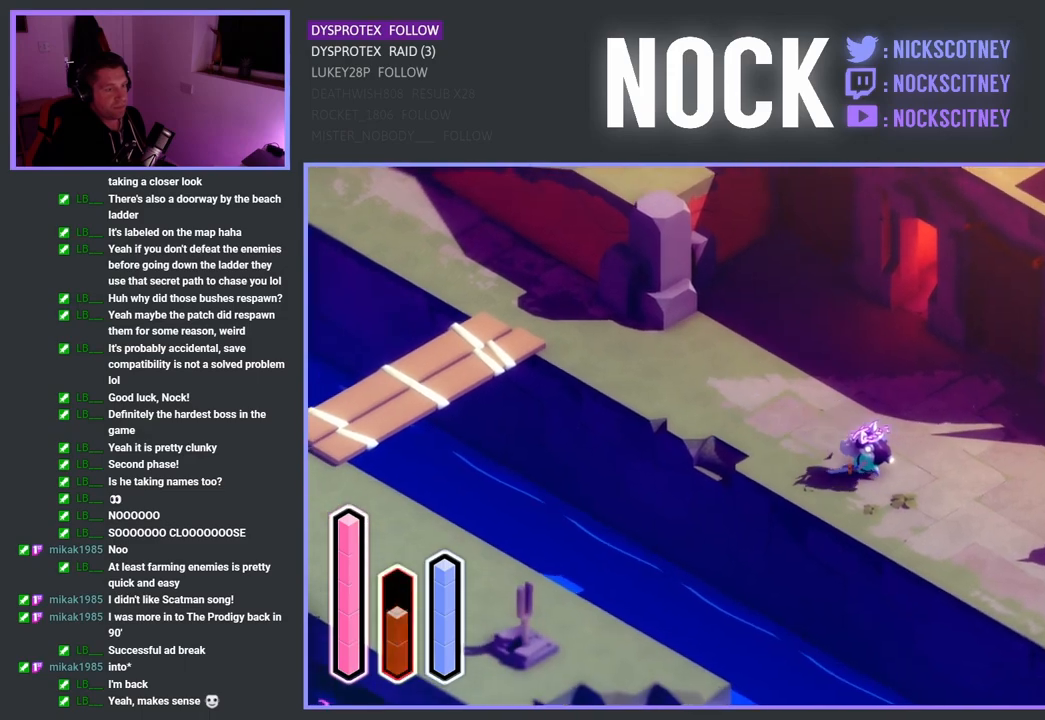
{"buttons": ["CROSS"], "left_stick": "right", "right_stick": "center", "events": [[300, "left_stick", "right"]]}
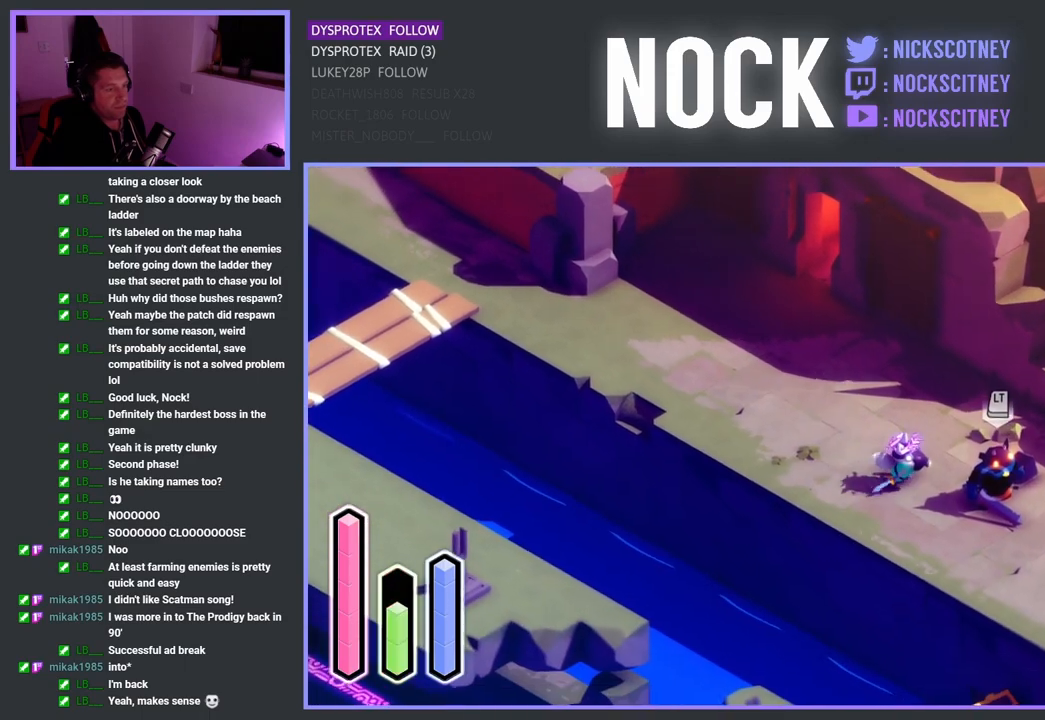
{"buttons": ["SQUARE"], "left_stick": "right", "right_stick": "center", "events": [[83, "CROSS", "up"], [83, "SQUARE", "down"], [183, "SQUARE", "up"], [283, "SQUARE", "down"], [400, "SQUARE", "up"], [483, "SQUARE", "down"]]}
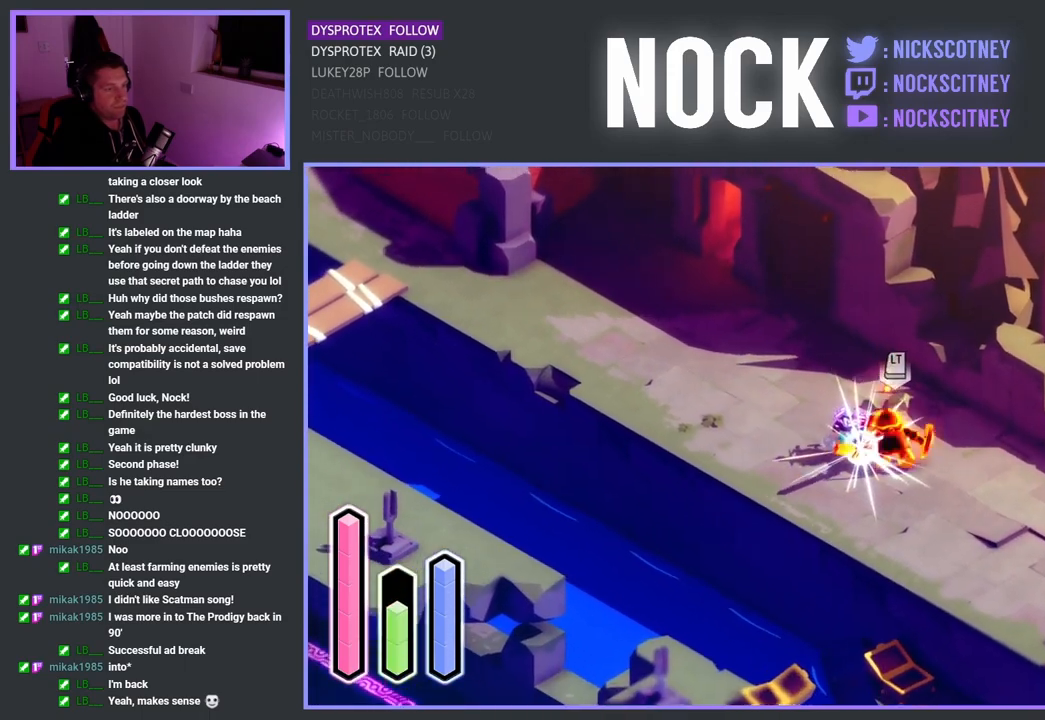
{"buttons": ["SQUARE"], "left_stick": "right", "right_stick": "center", "events": [[167, "SQUARE", "up"], [183, "SQUARE", "down"], [333, "SQUARE", "up"], [400, "SQUARE", "down"]]}
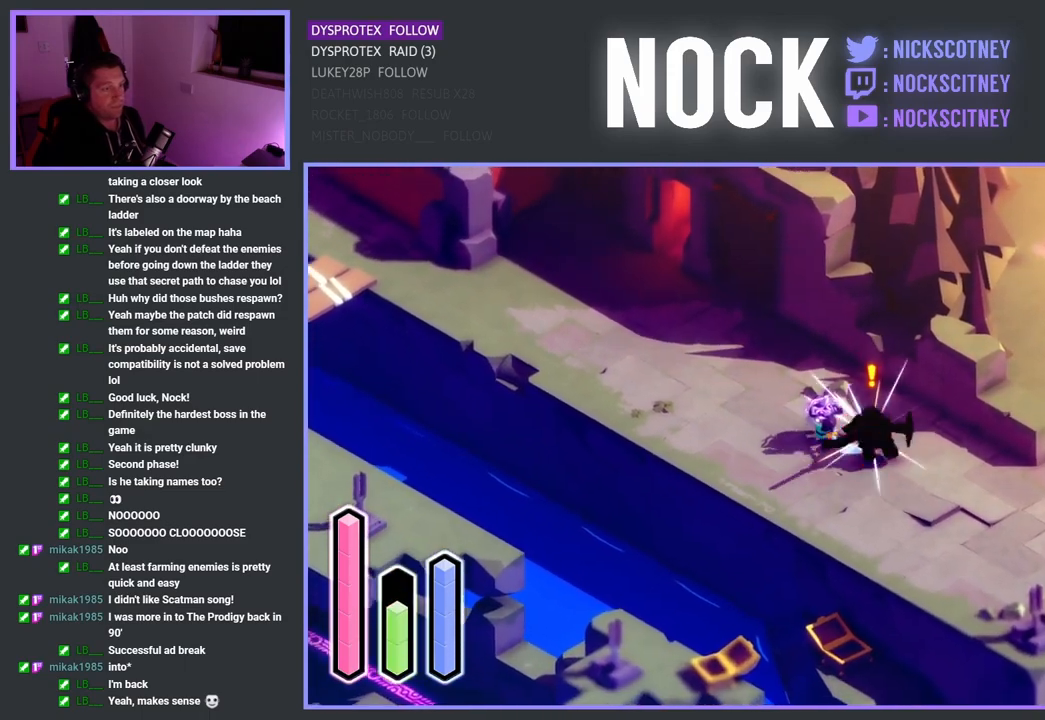
{"buttons": [], "left_stick": "right", "right_stick": "center", "events": [[33, "left_stick", "down-right"], [50, "SQUARE", "up"], [150, "left_stick", "center"], [317, "left_stick", "right"]]}
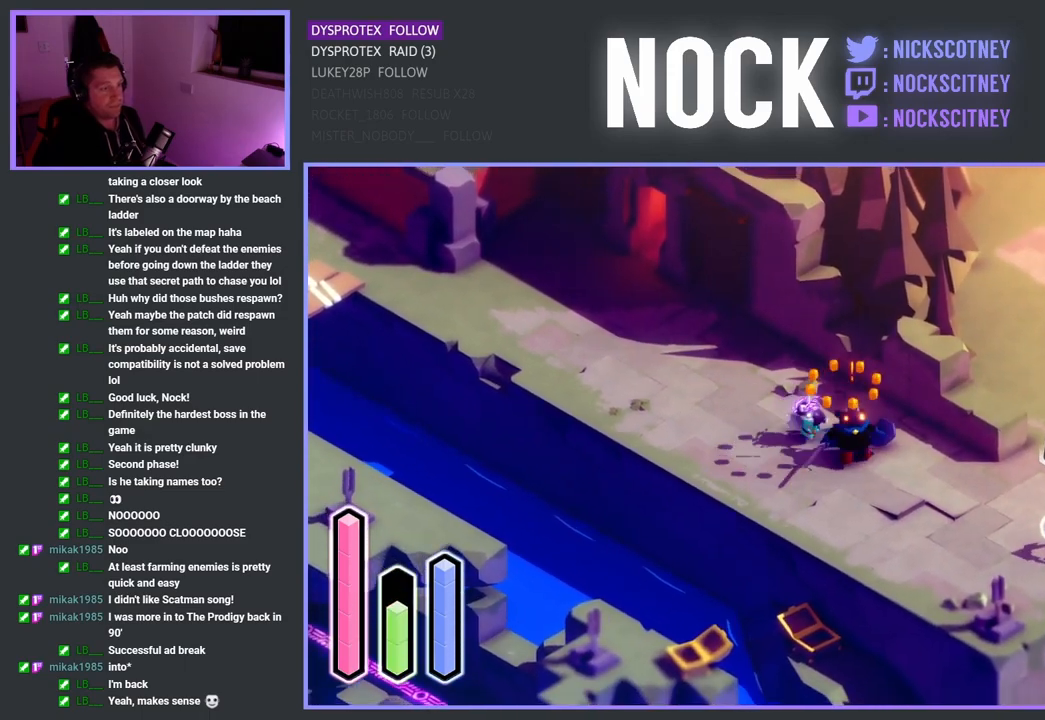
{"buttons": ["SQUARE"], "left_stick": "down", "right_stick": "center", "events": [[33, "CROSS", "down"], [50, "left_stick", "down-right"], [300, "CROSS", "up"], [433, "left_stick", "down"], [467, "SQUARE", "down"]]}
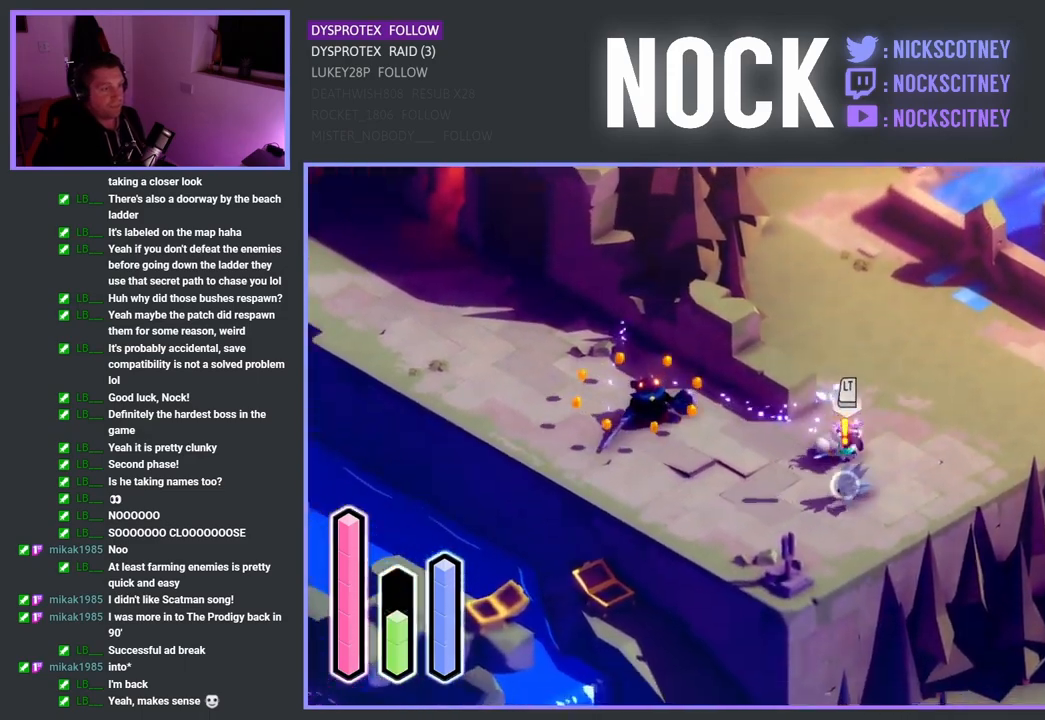
{"buttons": [], "left_stick": "down", "right_stick": "center", "events": [[150, "SQUARE", "up"]]}
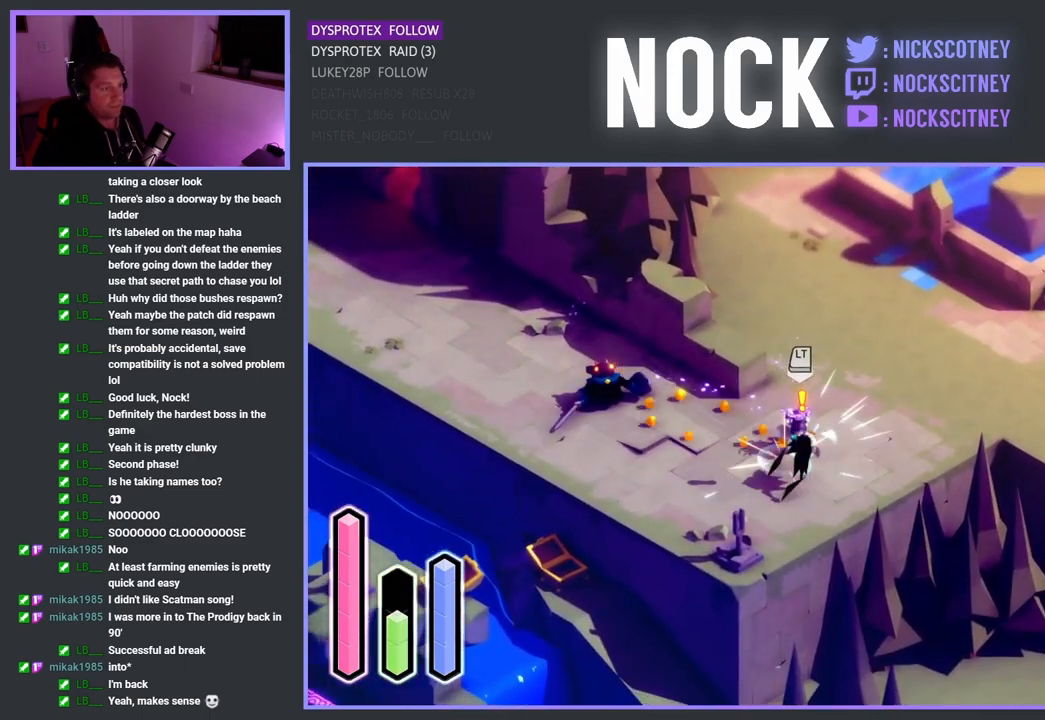
{"buttons": [], "left_stick": "down", "right_stick": "center", "events": [[67, "SQUARE", "down"], [233, "SQUARE", "up"], [300, "SQUARE", "down"], [483, "SQUARE", "up"]]}
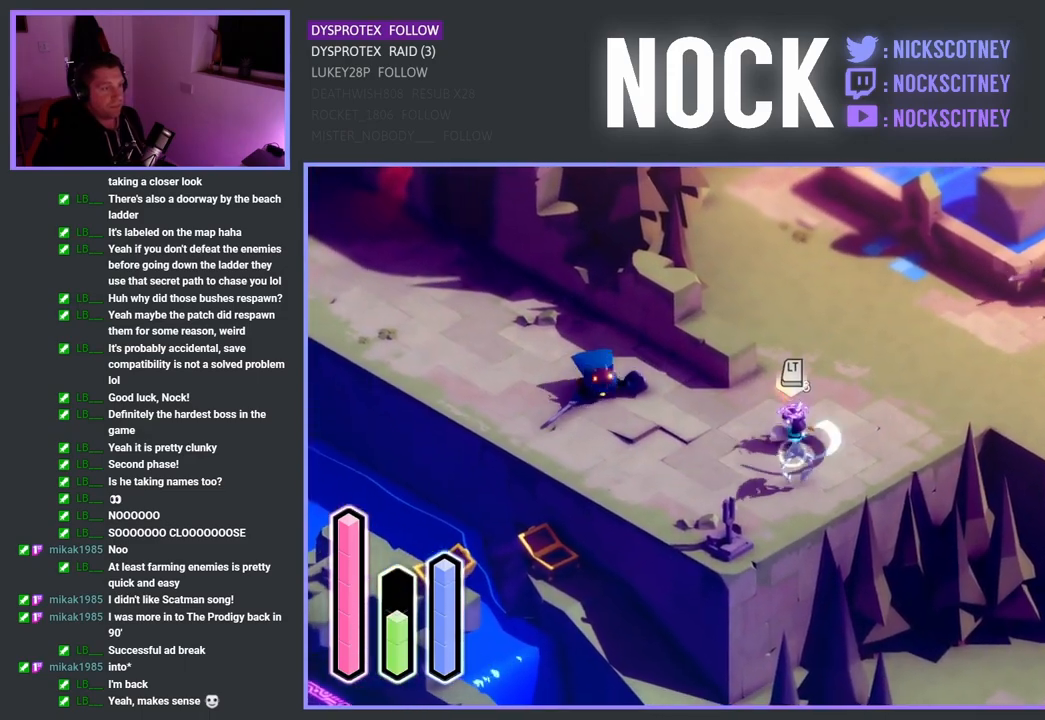
{"buttons": [], "left_stick": "down", "right_stick": "center", "events": [[100, "SQUARE", "down"], [267, "SQUARE", "up"], [350, "SQUARE", "down"], [467, "SQUARE", "up"]]}
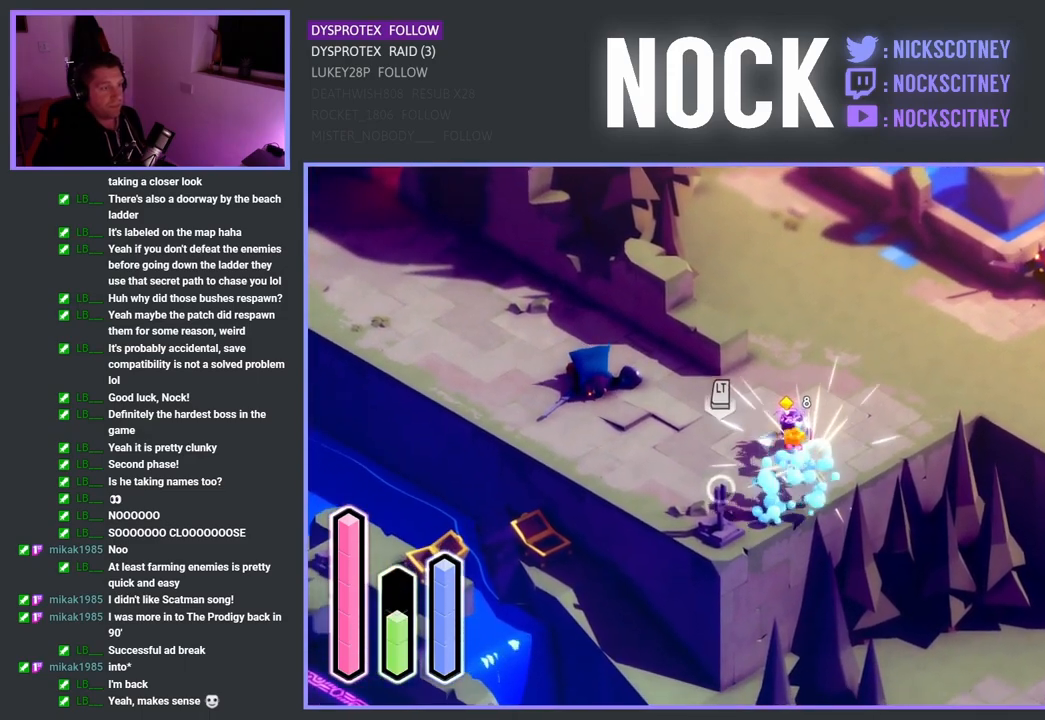
{"buttons": [], "left_stick": "up-right", "right_stick": "center", "events": [[100, "left_stick", "right"], [150, "left_stick", "up-right"]]}
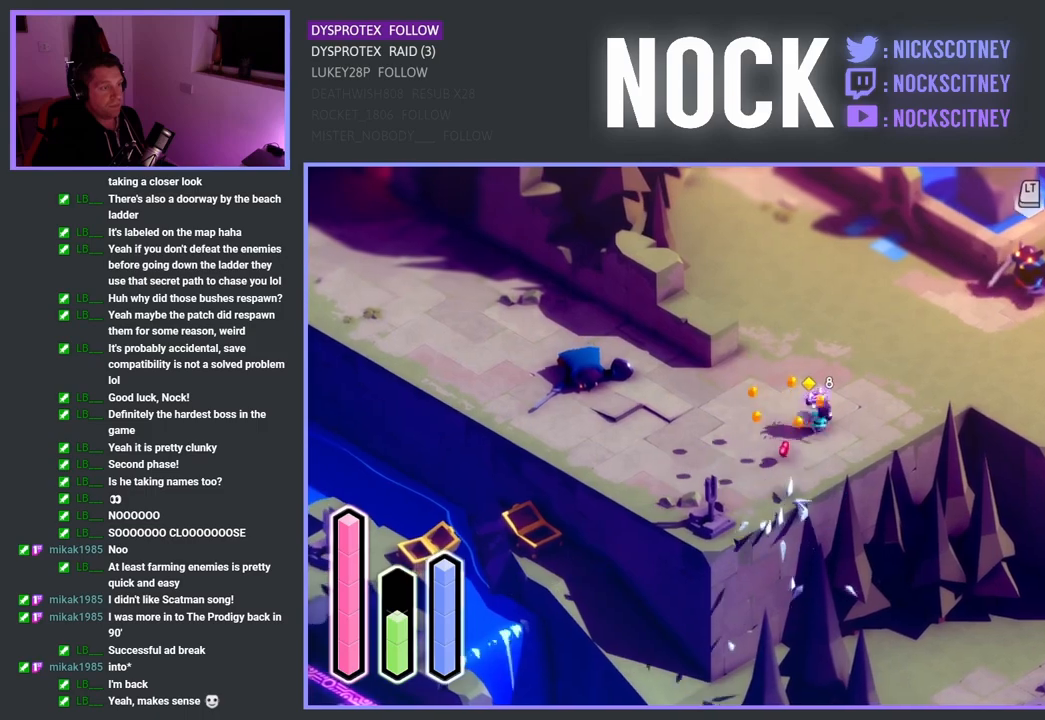
{"buttons": [], "left_stick": "up-right", "right_stick": "center", "events": [[250, "CROSS", "down"], [500, "CROSS", "up"]]}
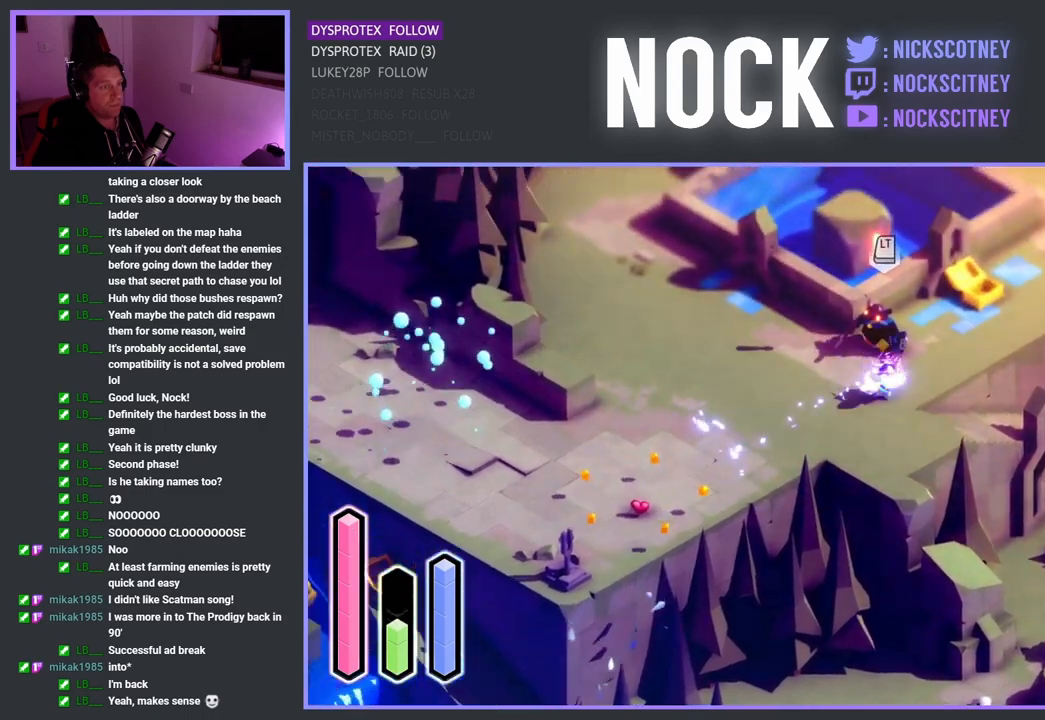
{"buttons": ["SQUARE"], "left_stick": "up", "right_stick": "center", "events": [[100, "SQUARE", "down"], [100, "left_stick", "up"], [217, "SQUARE", "up"], [317, "SQUARE", "down"], [417, "SQUARE", "up"], [500, "SQUARE", "down"]]}
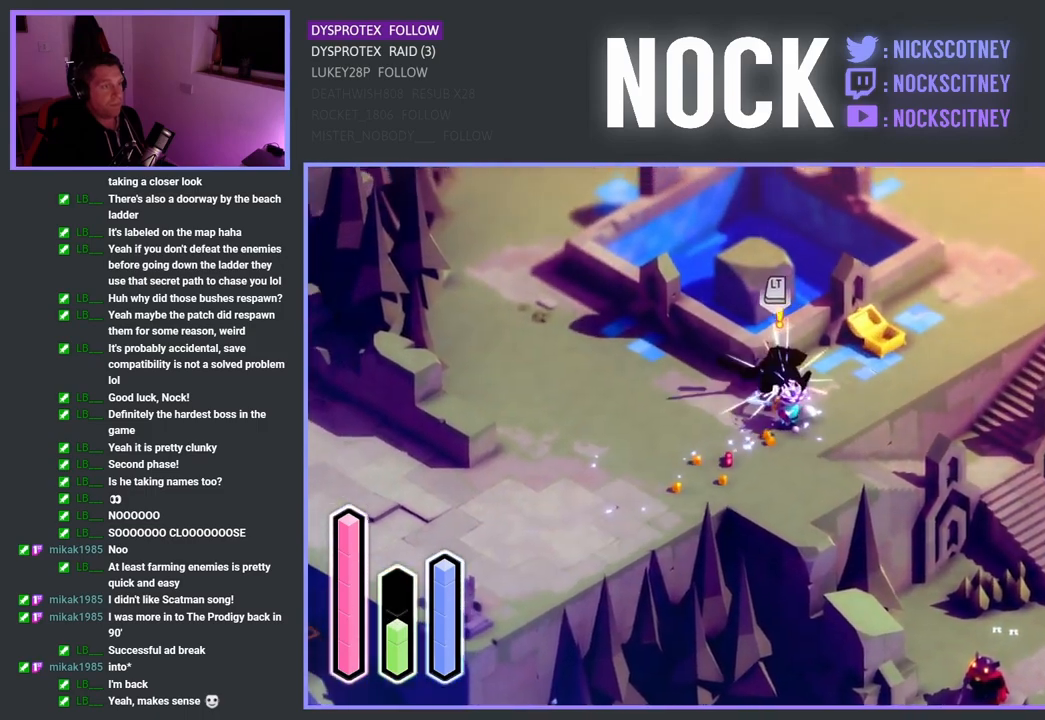
{"buttons": [], "left_stick": "up", "right_stick": "center", "events": [[117, "SQUARE", "up"], [250, "SQUARE", "down"], [300, "SQUARE", "up"], [367, "SQUARE", "down"], [500, "SQUARE", "up"]]}
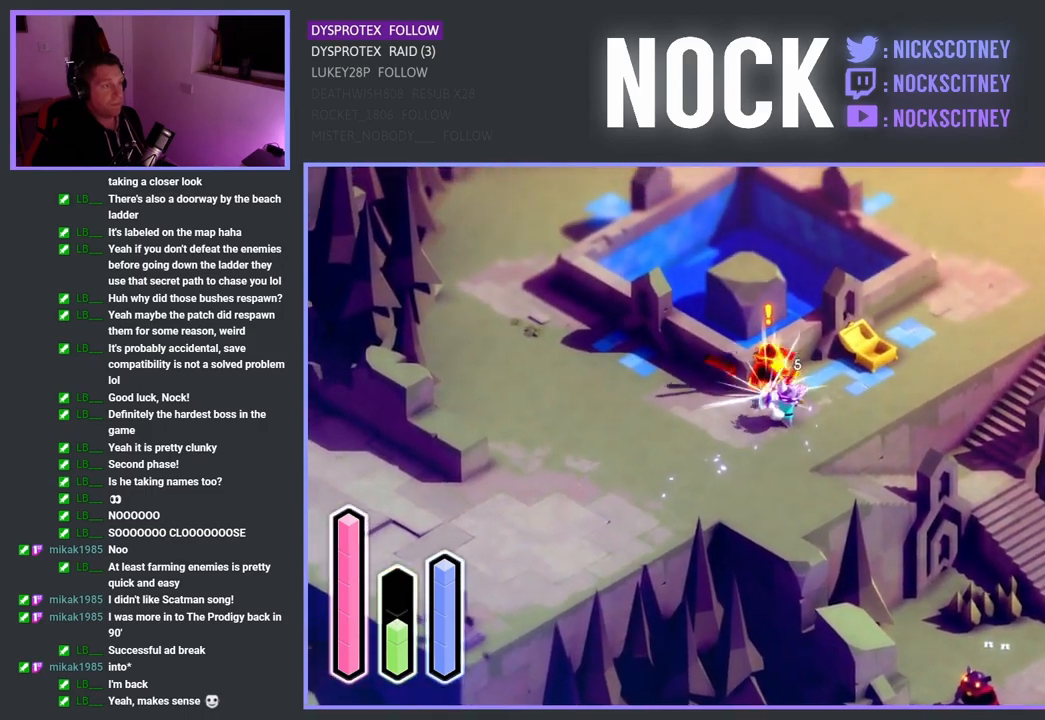
{"buttons": ["CROSS"], "left_stick": "right", "right_stick": "center", "events": [[83, "left_stick", "center"], [283, "left_stick", "right"], [450, "CROSS", "down"]]}
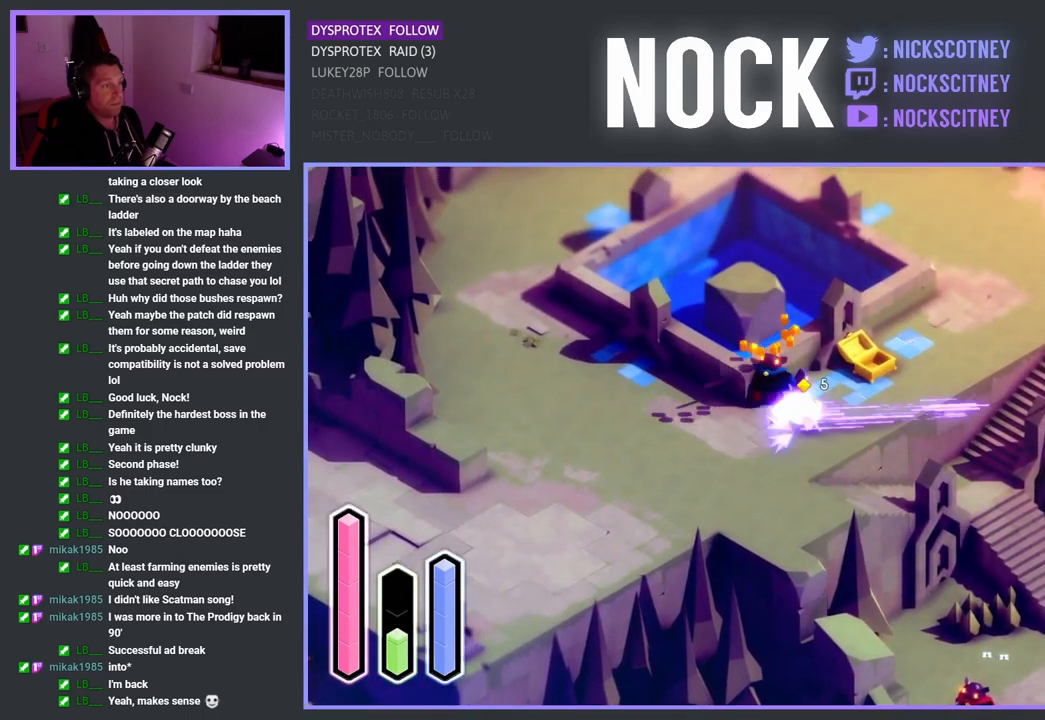
{"buttons": ["CROSS"], "left_stick": "up-right", "right_stick": "center", "events": [[50, "left_stick", "up-right"], [267, "CROSS", "up"], [417, "CROSS", "down"]]}
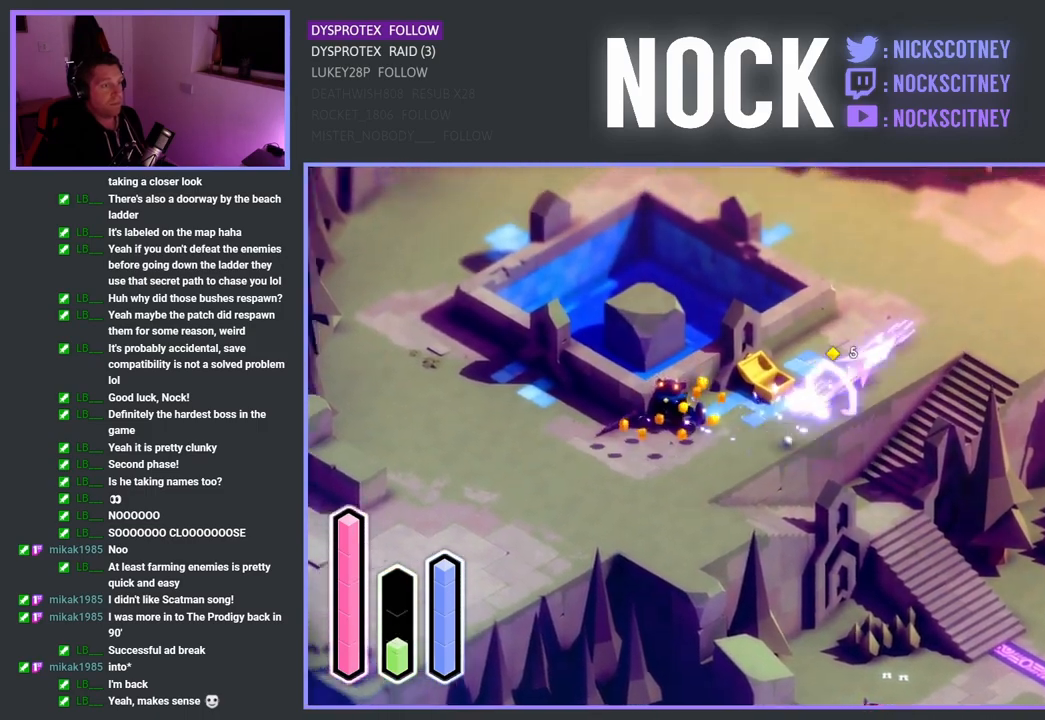
{"buttons": [], "left_stick": "right", "right_stick": "center", "events": [[267, "CROSS", "up"], [450, "left_stick", "right"]]}
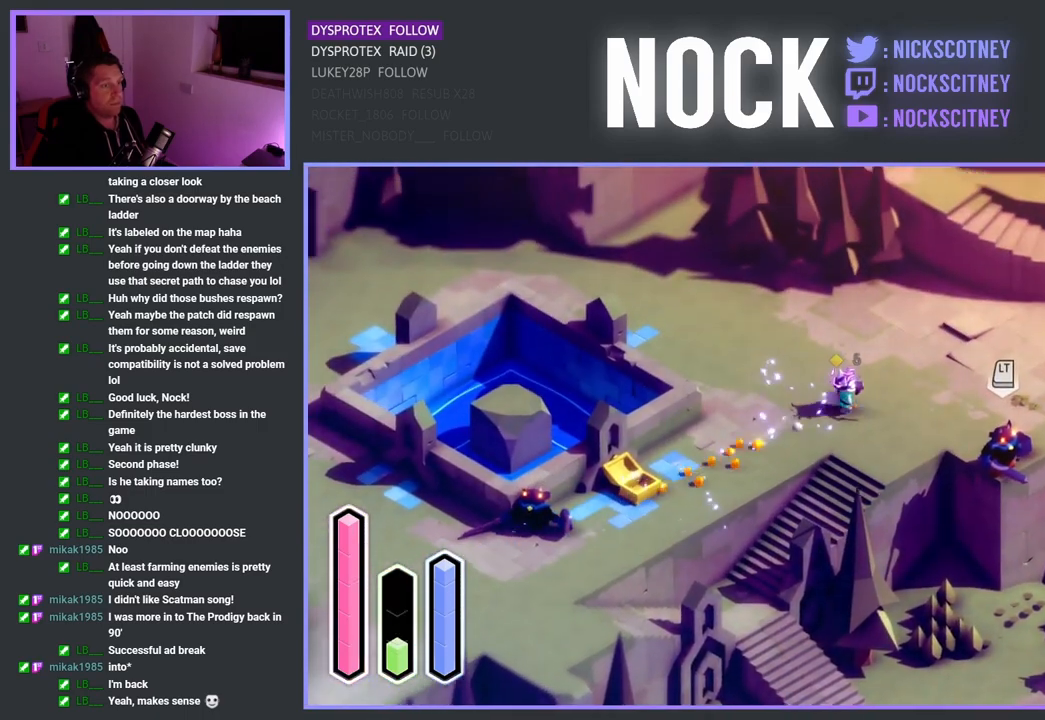
{"buttons": [], "left_stick": "down-right", "right_stick": "center", "events": [[200, "left_stick", "down-right"]]}
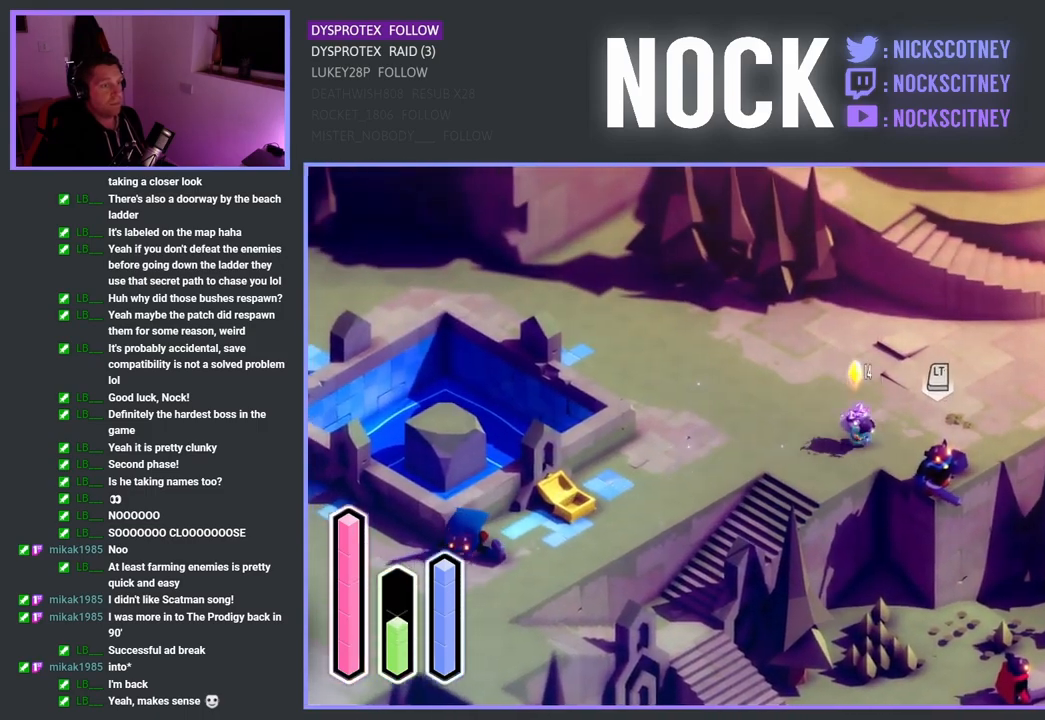
{"buttons": ["SQUARE"], "left_stick": "down-right", "right_stick": "center", "events": [[217, "SQUARE", "down"], [383, "SQUARE", "up"], [450, "SQUARE", "down"]]}
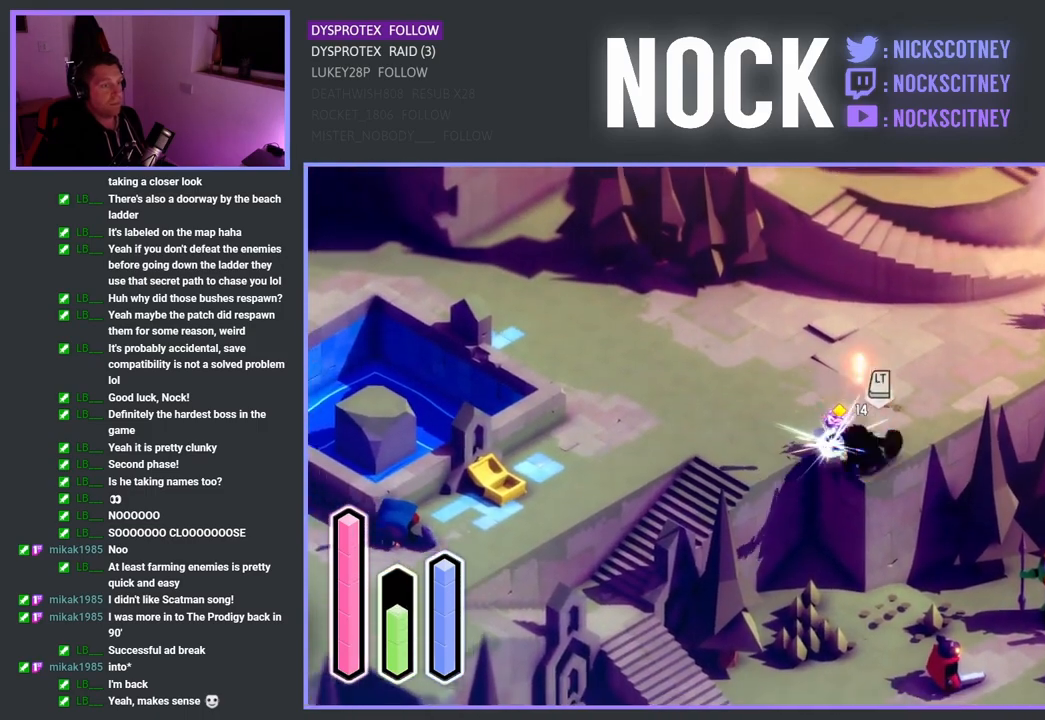
{"buttons": ["SQUARE"], "left_stick": "down-right", "right_stick": "center", "events": [[100, "SQUARE", "up"], [183, "SQUARE", "down"], [317, "SQUARE", "up"], [383, "SQUARE", "down"]]}
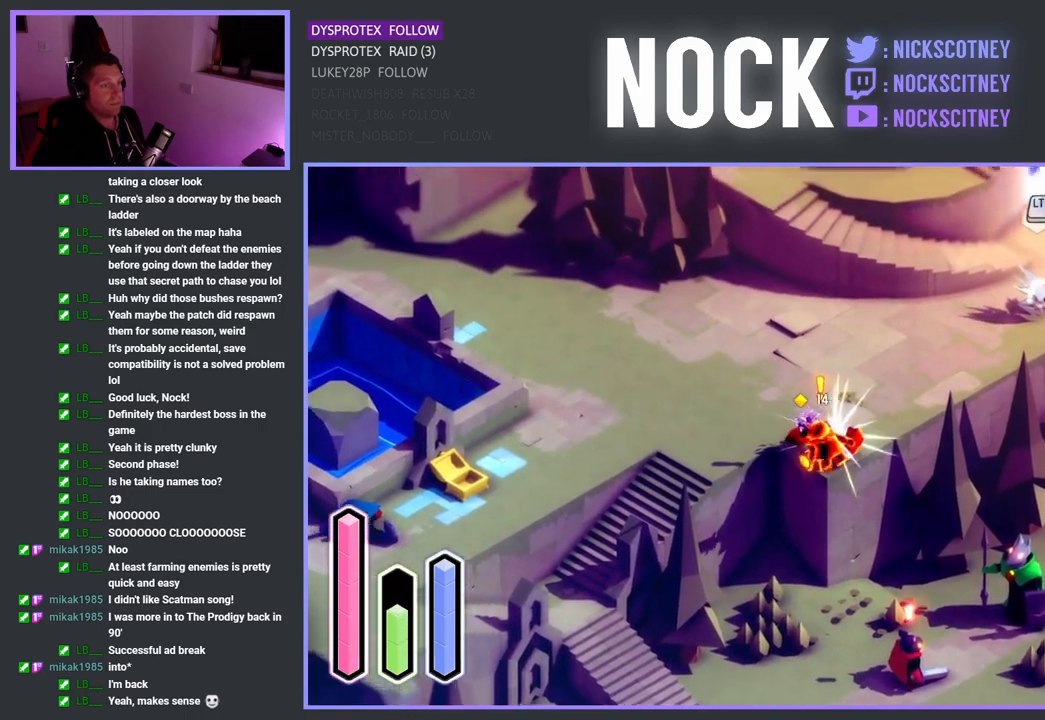
{"buttons": ["CROSS"], "left_stick": "up-right", "right_stick": "center", "events": [[33, "SQUARE", "up"], [200, "left_stick", "up-right"], [400, "CROSS", "down"]]}
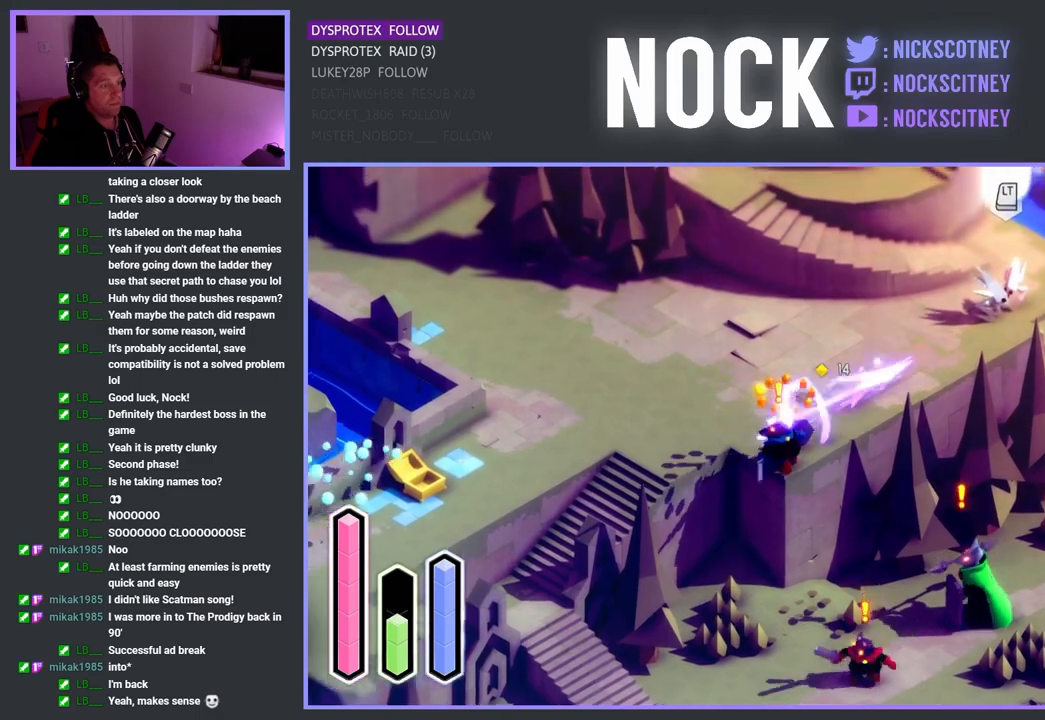
{"buttons": [], "left_stick": "up-right", "right_stick": "center", "events": [[233, "CROSS", "up"], [333, "SQUARE", "down"], [500, "SQUARE", "up"]]}
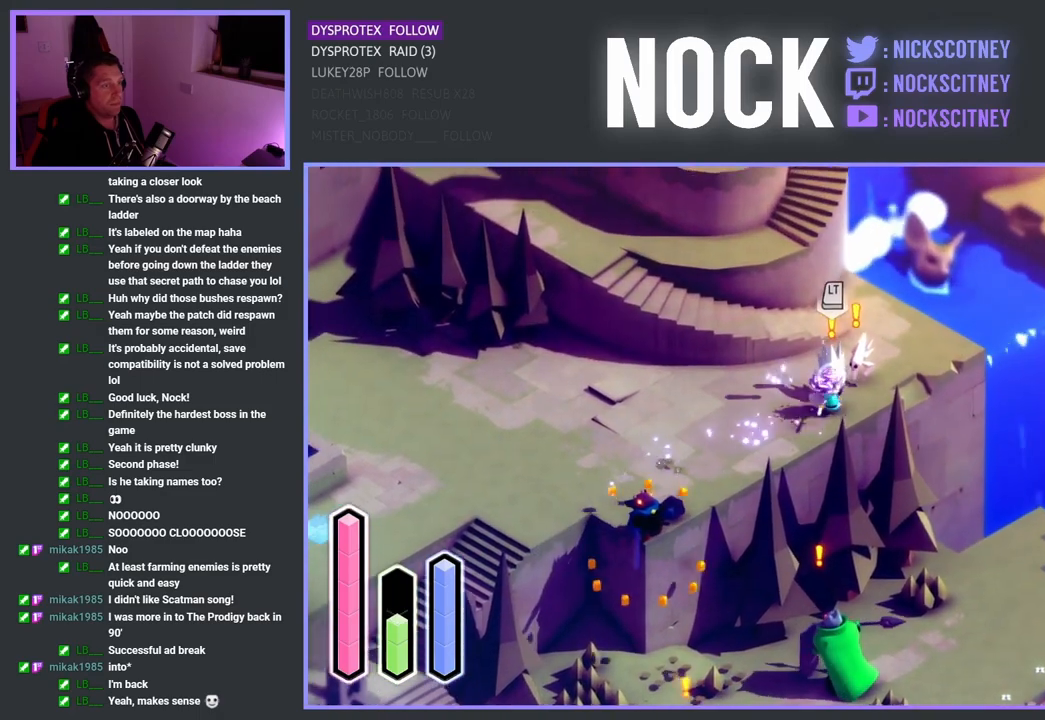
{"buttons": ["SQUARE"], "left_stick": "up-right", "right_stick": "center", "events": [[50, "SQUARE", "down"], [183, "SQUARE", "up"], [250, "SQUARE", "down"], [417, "SQUARE", "up"], [483, "SQUARE", "down"]]}
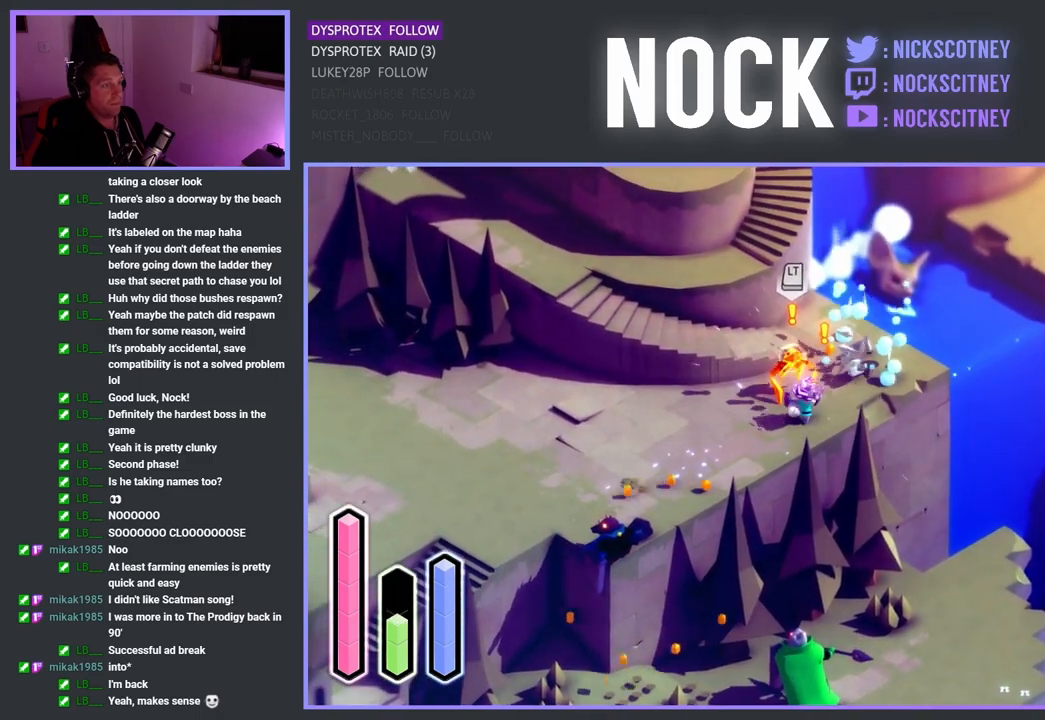
{"buttons": [], "left_stick": "up-right", "right_stick": "center", "events": [[133, "SQUARE", "up"], [183, "SQUARE", "down"], [333, "SQUARE", "up"], [350, "left_stick", "up"], [467, "left_stick", "up-right"]]}
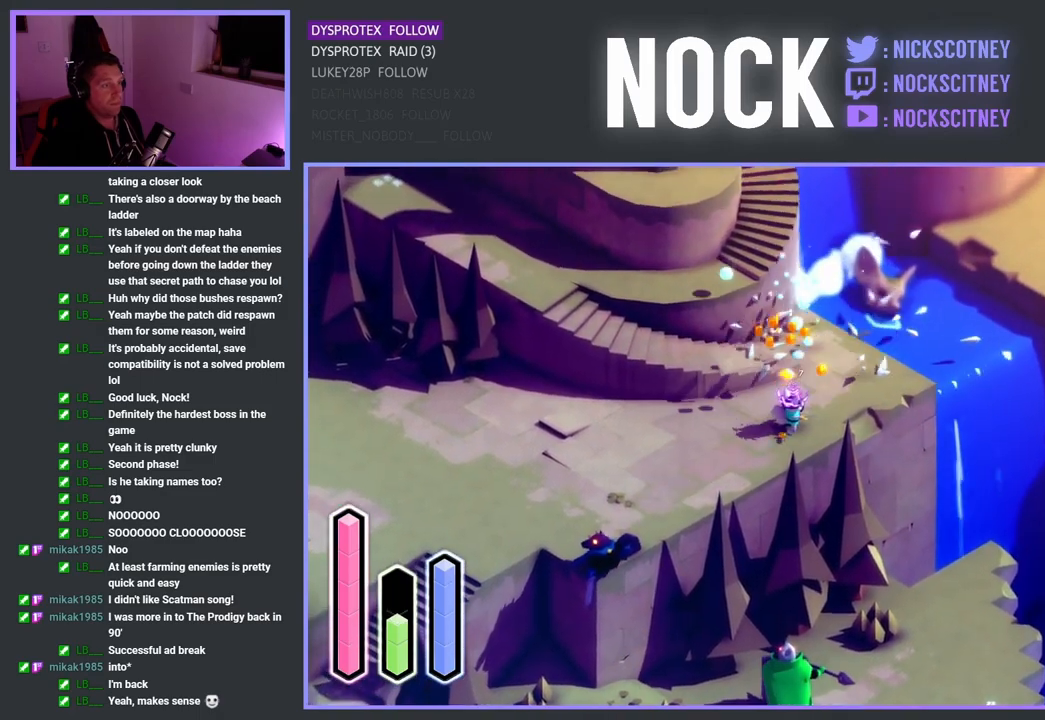
{"buttons": ["CROSS"], "left_stick": "down-left", "right_stick": "center", "events": [[133, "left_stick", "center"], [350, "left_stick", "left"], [433, "left_stick", "down-left"], [483, "CROSS", "down"]]}
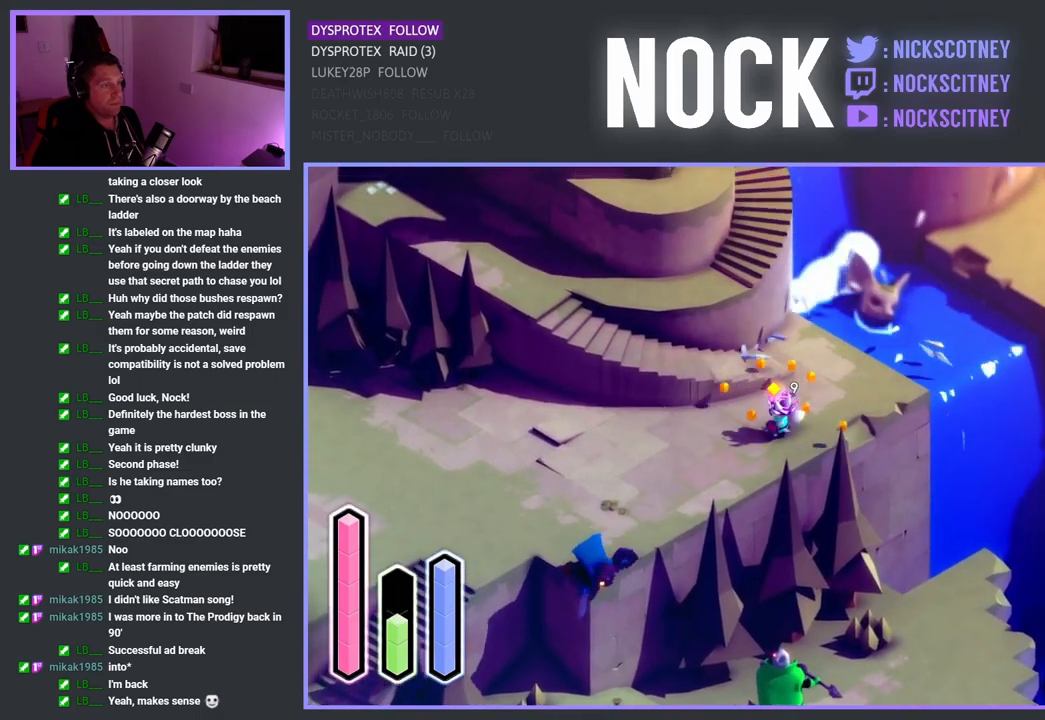
{"buttons": [], "left_stick": "down-left", "right_stick": "center", "events": [[217, "CROSS", "up"]]}
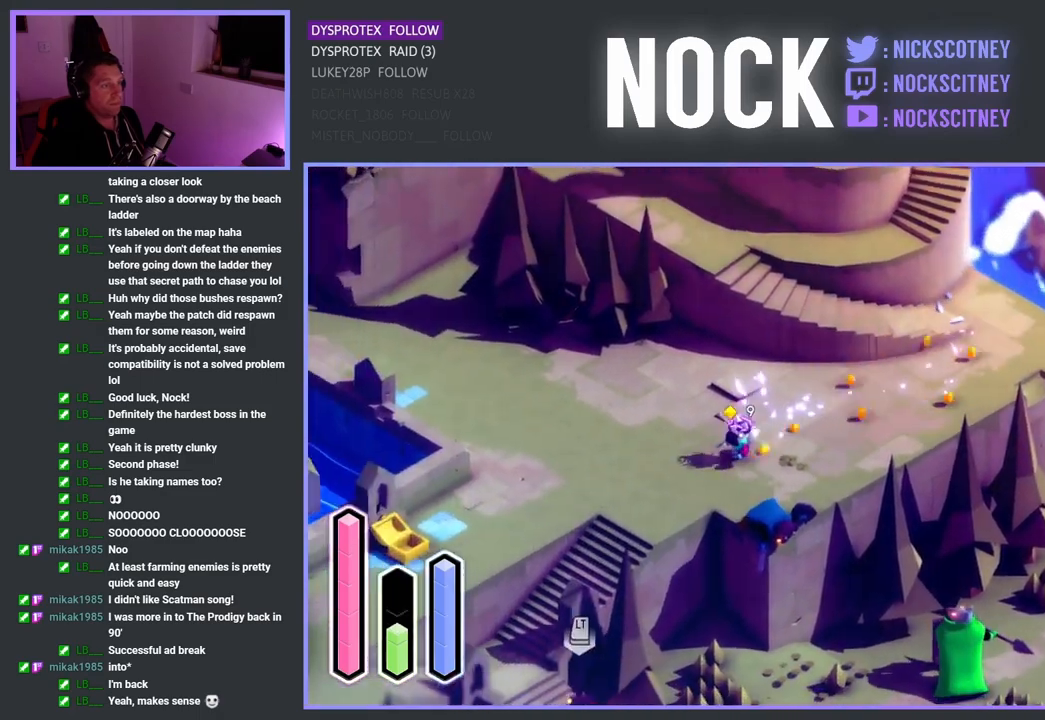
{"buttons": [], "left_stick": "down-left", "right_stick": "center", "events": []}
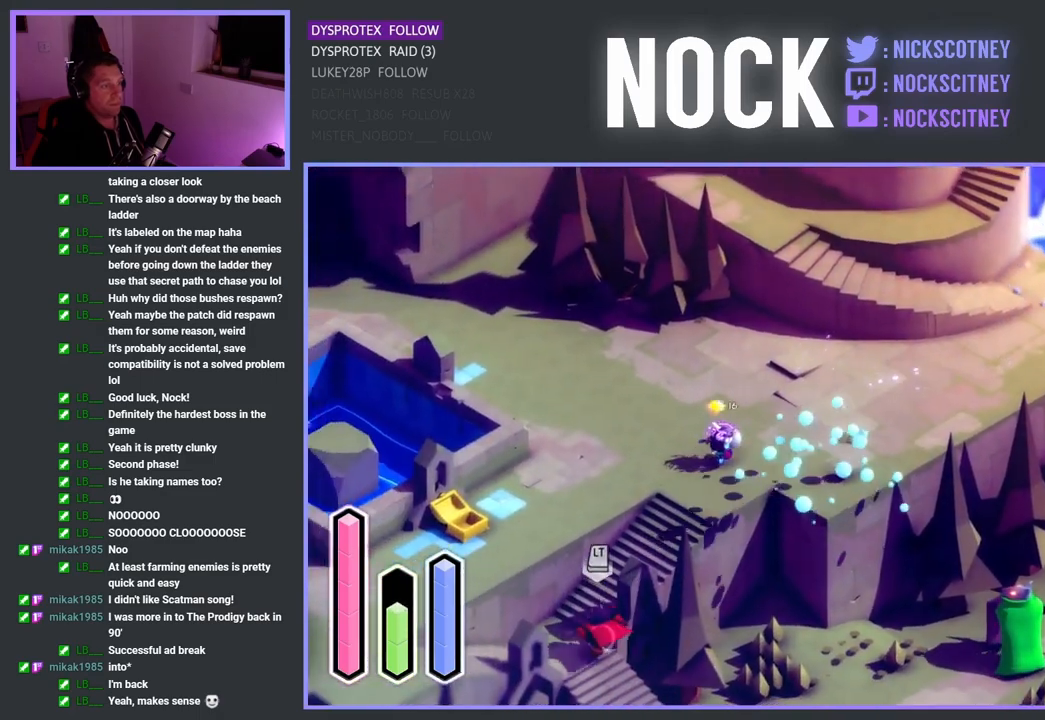
{"buttons": [], "left_stick": "down-left", "right_stick": "center", "events": []}